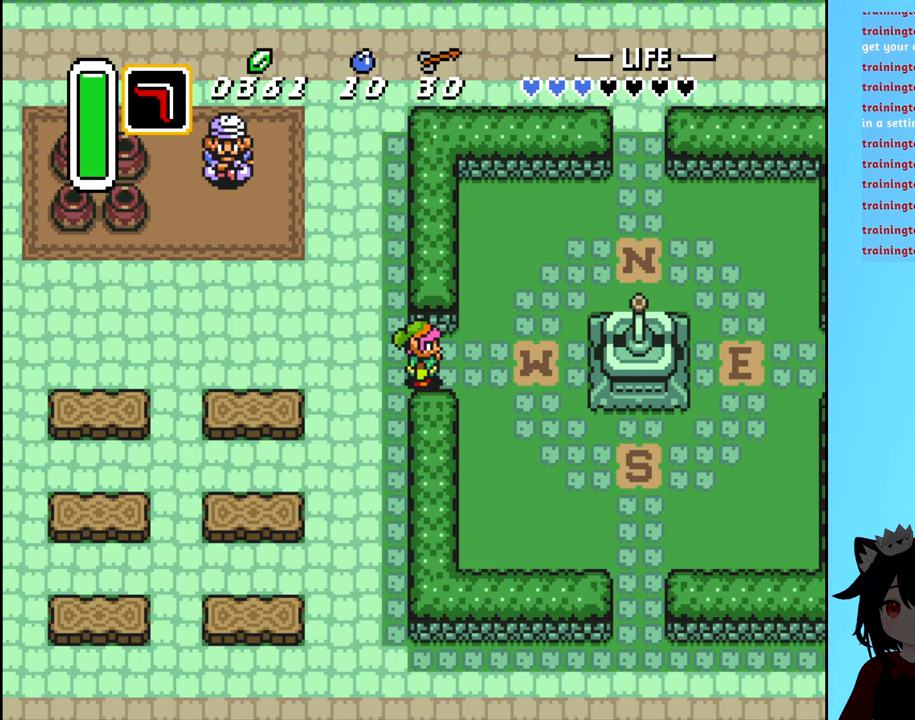
Gameplay with a controller (Nintendo layout); each line is a JSON object with the inputs held at the frame after it. "events" lists button and stick changes between this image and that frame as [ms after this image, input, new state], when the widget could be followed in between. Not read: L3 R3.
{"buttons": ["DPAD_DOWN"], "events": [[17, "DPAD_LEFT", "down"], [233, "DPAD_DOWN", "down"], [300, "DPAD_LEFT", "up"]]}
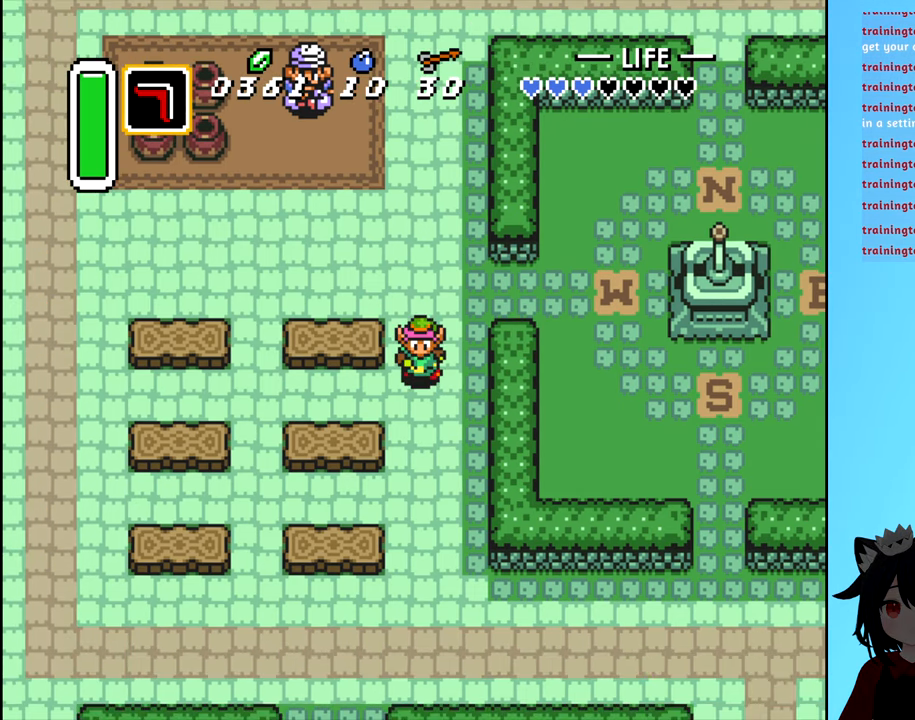
{"buttons": ["B", "DPAD_DOWN"], "events": [[100, "B", "down"]]}
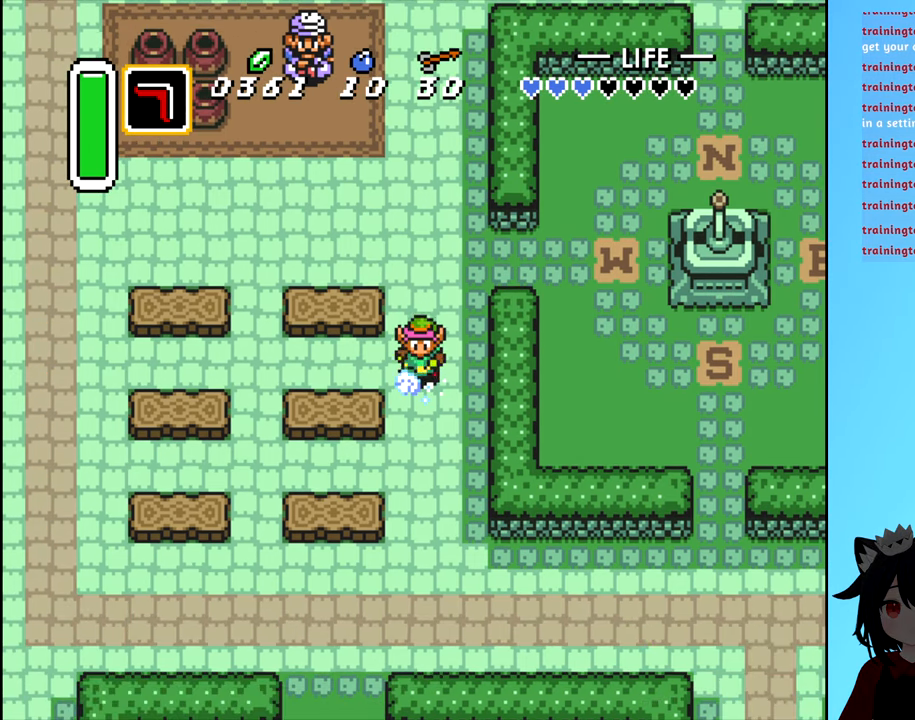
{"buttons": ["DPAD_LEFT"], "events": [[417, "B", "up"], [433, "DPAD_LEFT", "down"], [450, "DPAD_DOWN", "up"]]}
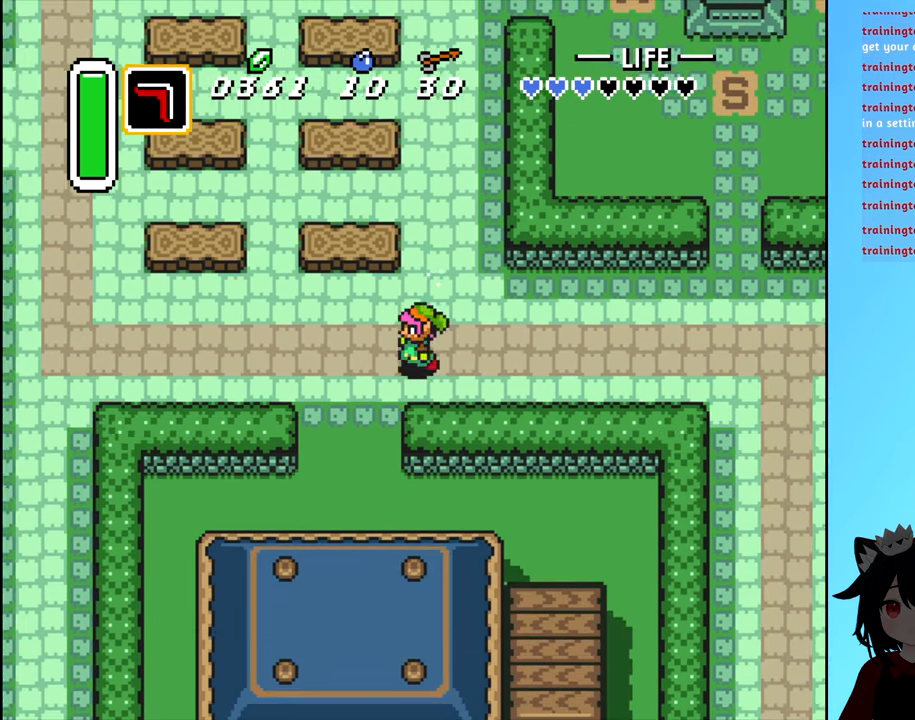
{"buttons": ["B", "DPAD_DOWN"], "events": [[233, "DPAD_DOWN", "down"], [233, "DPAD_LEFT", "up"], [333, "B", "down"]]}
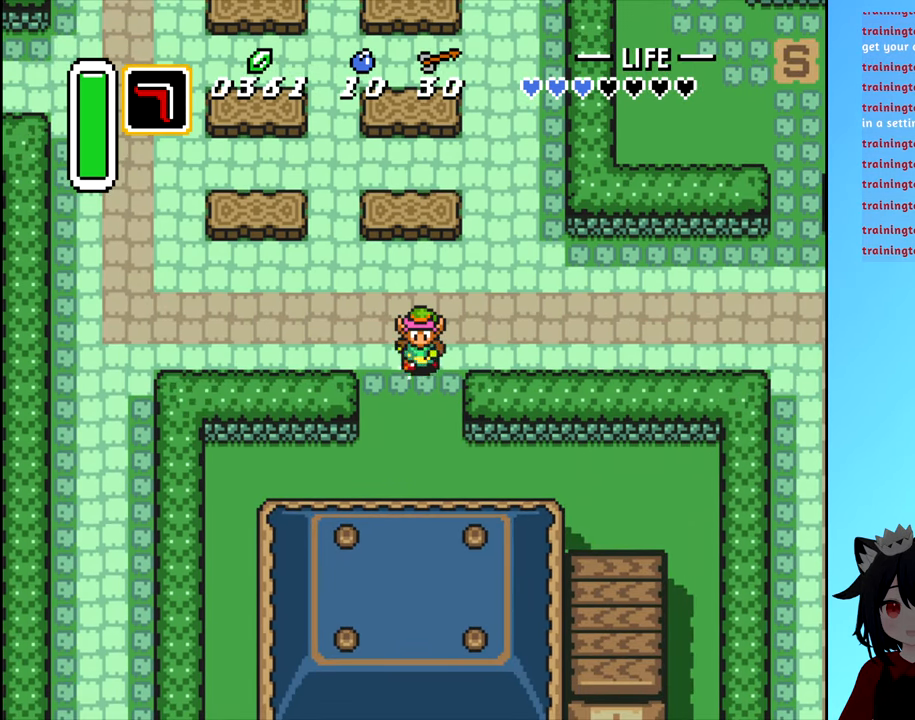
{"buttons": [], "events": [[450, "B", "up"], [500, "DPAD_DOWN", "up"]]}
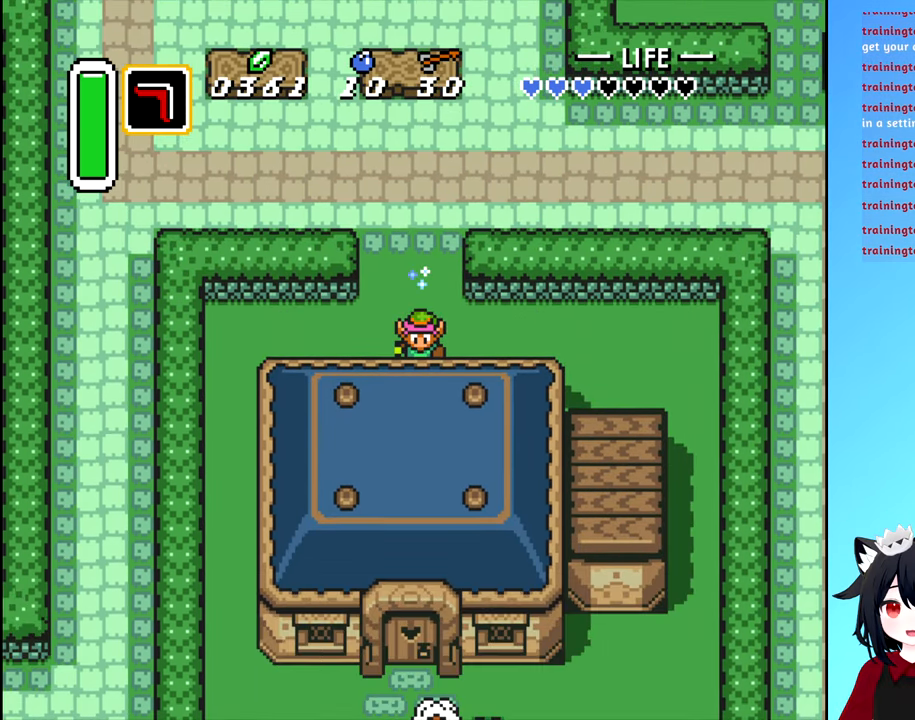
{"buttons": ["DPAD_UP"], "events": [[100, "DPAD_UP", "down"]]}
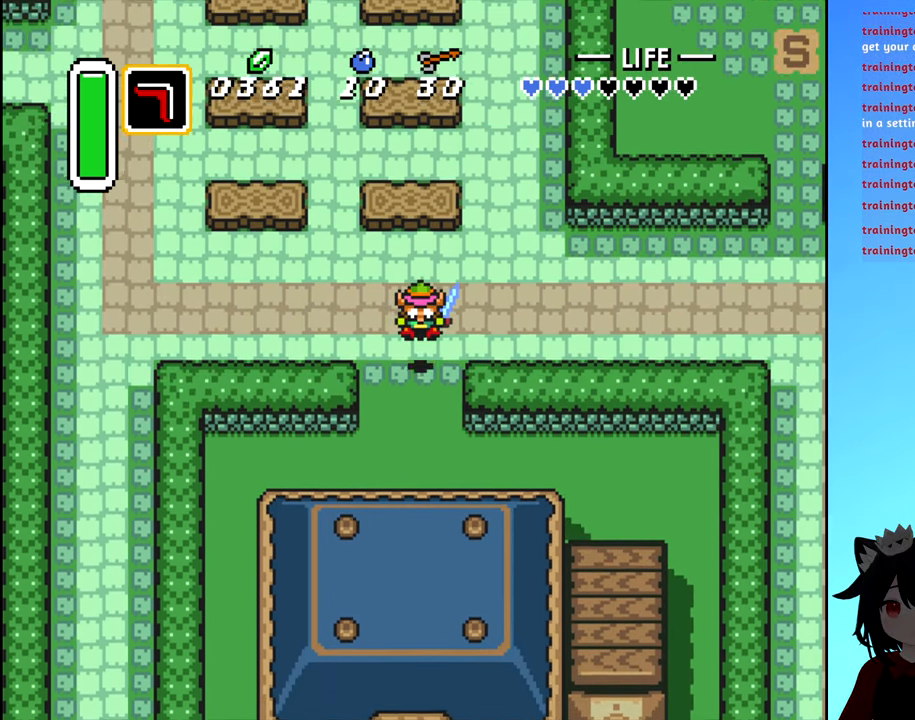
{"buttons": ["DPAD_RIGHT"], "events": [[267, "DPAD_RIGHT", "down"], [300, "DPAD_UP", "up"]]}
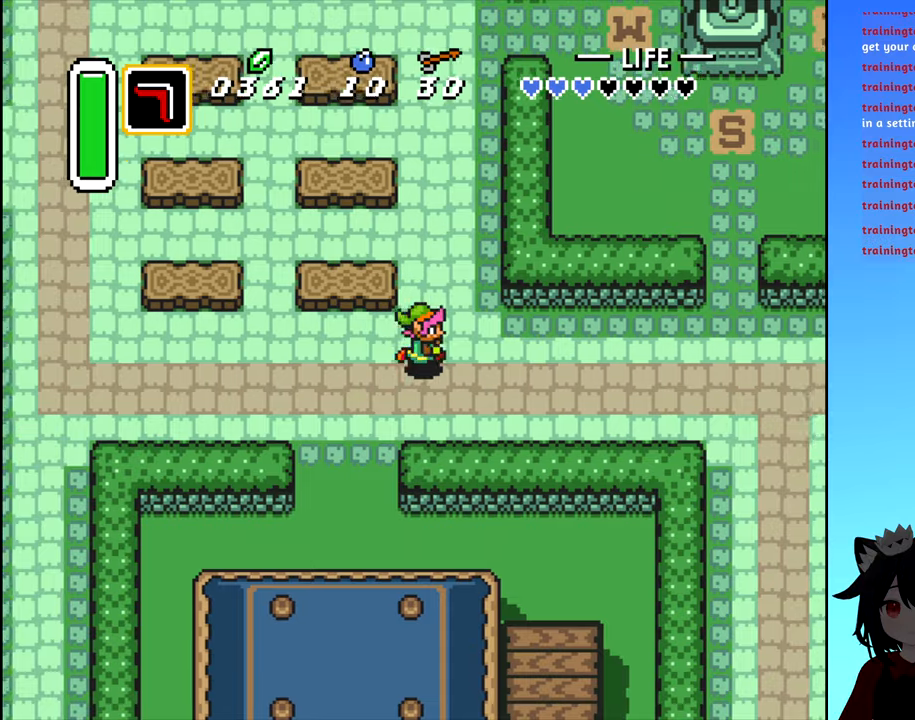
{"buttons": ["B", "DPAD_RIGHT"], "events": [[384, "B", "down"]]}
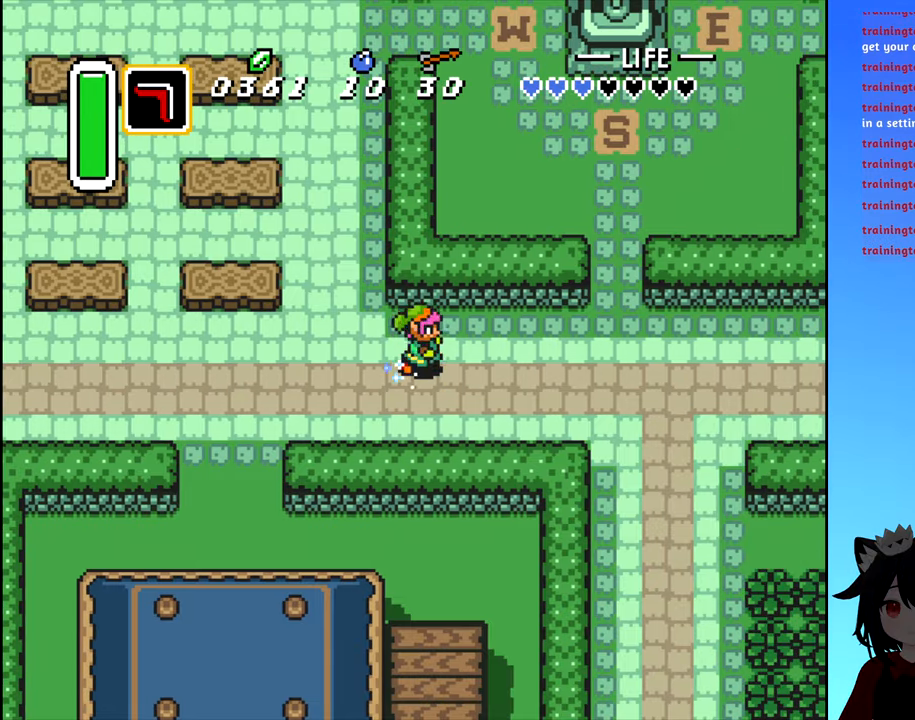
{"buttons": ["B", "DPAD_RIGHT"], "events": []}
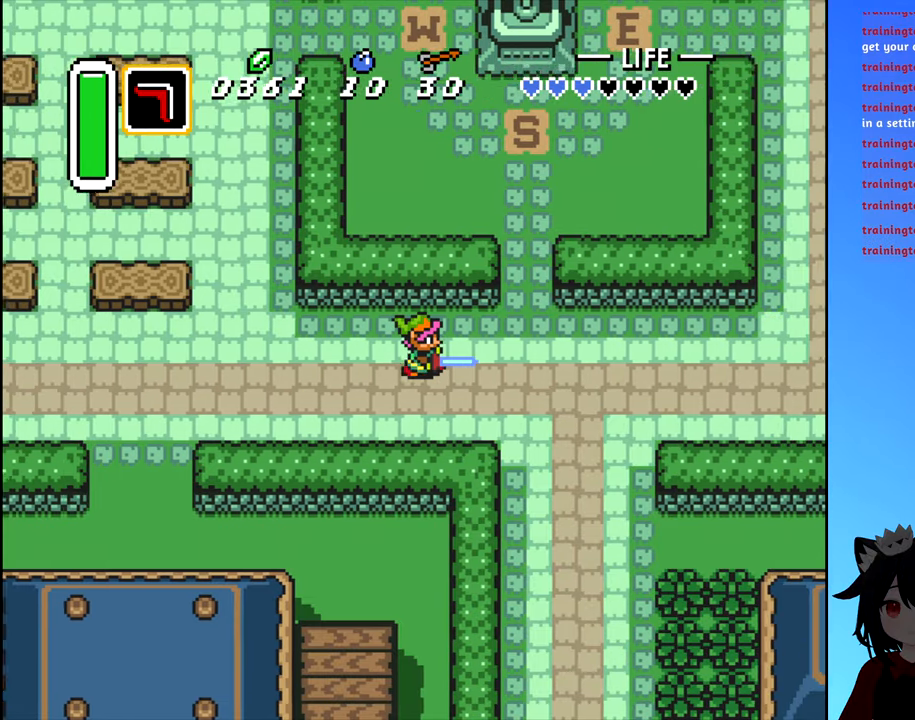
{"buttons": ["DPAD_UP"], "events": [[400, "DPAD_UP", "down"], [434, "B", "up"], [434, "DPAD_RIGHT", "up"]]}
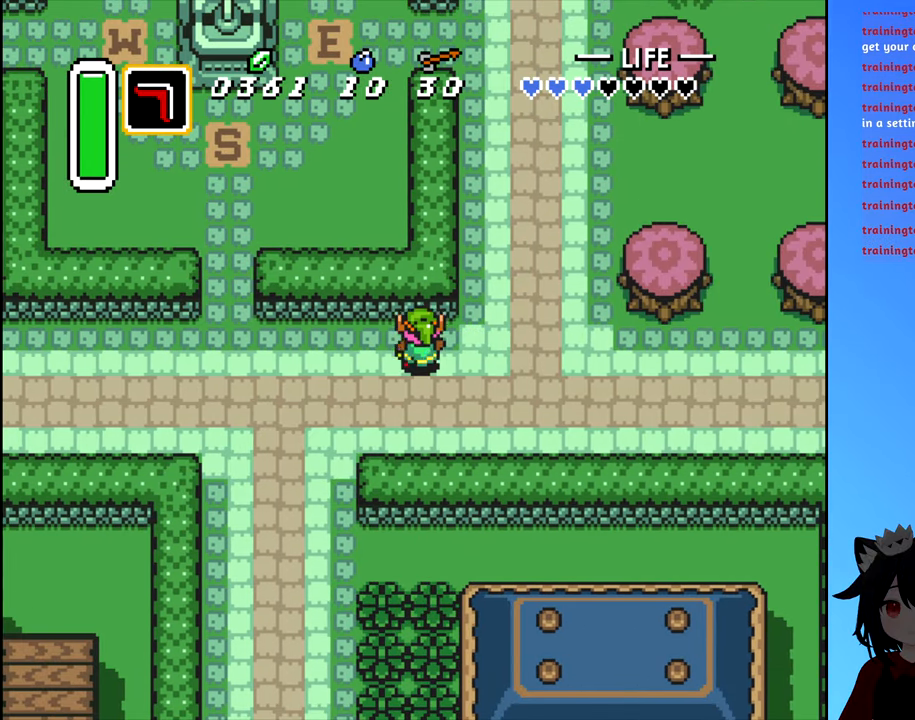
{"buttons": ["DPAD_UP"], "events": [[250, "DPAD_RIGHT", "down"], [267, "DPAD_UP", "up"], [417, "DPAD_UP", "down"], [500, "DPAD_RIGHT", "up"]]}
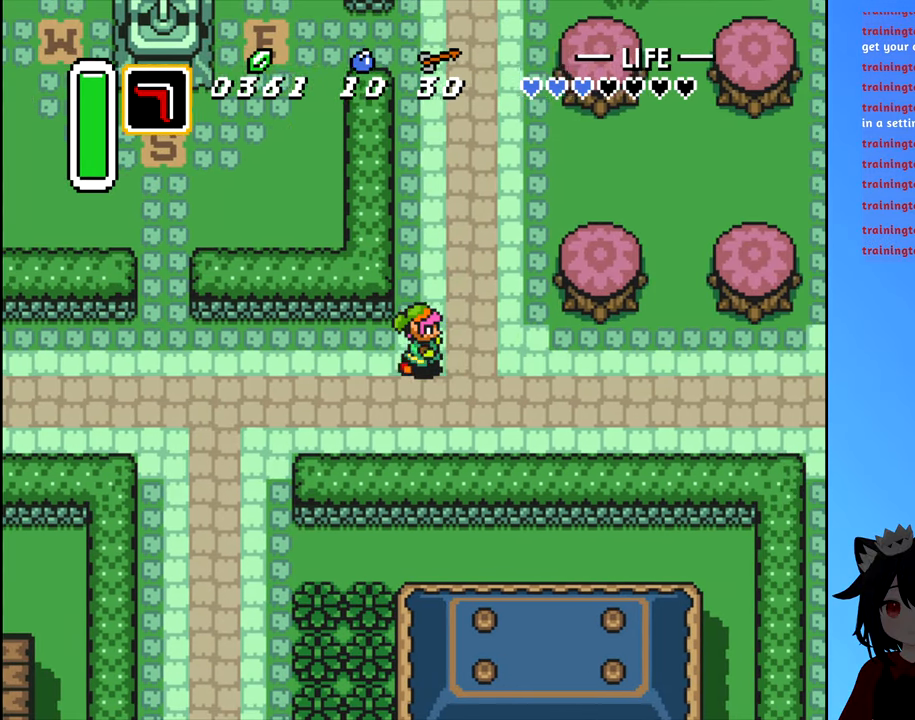
{"buttons": ["B", "DPAD_UP"], "events": [[134, "B", "down"]]}
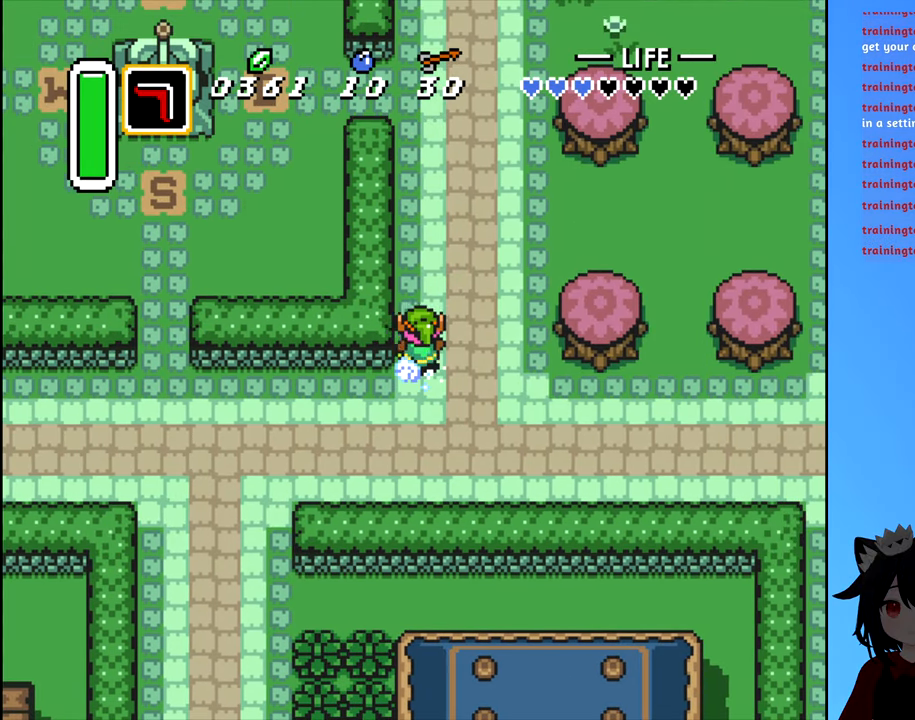
{"buttons": ["B", "DPAD_UP"], "events": []}